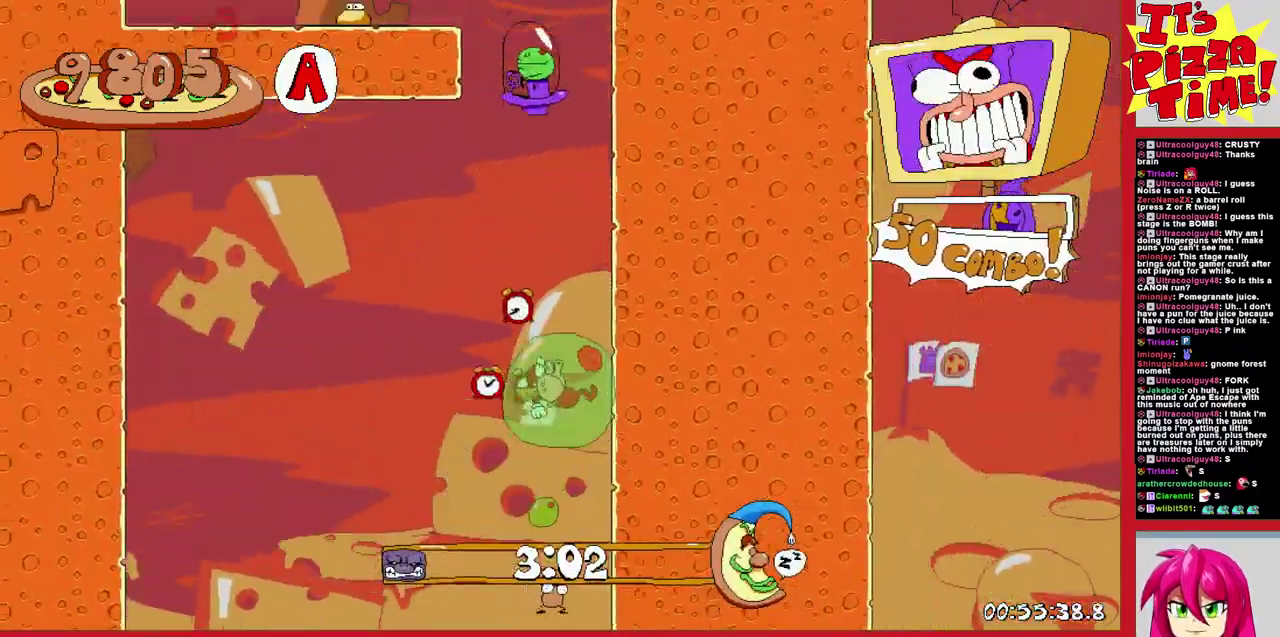
Gameplay with a controller (Nintendo layout); each line is a JSON object with the inputs held at the frame after it. "events" lists button and stick changes between this image and that frame as [ms after this image, input, new state], when the widget could be followed in between. Not read: L3 R2 R3.
{"buttons": ["DPAD_LEFT"], "events": []}
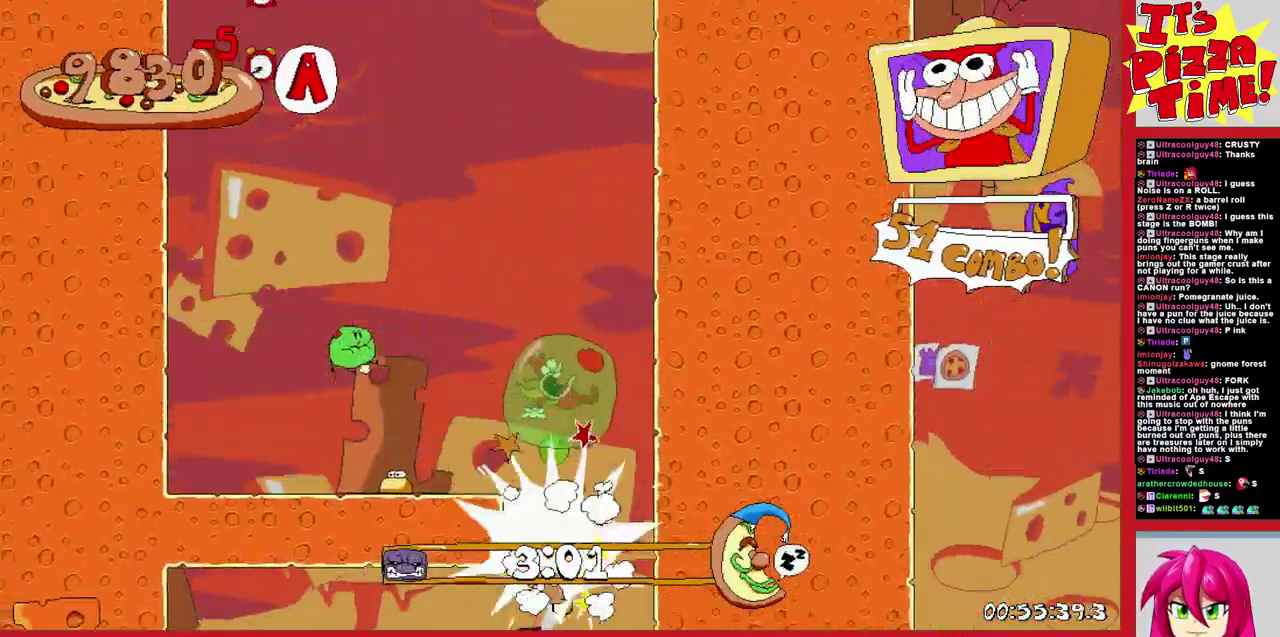
{"buttons": ["DPAD_RIGHT"], "events": [[167, "DPAD_LEFT", "up"], [200, "DPAD_RIGHT", "down"]]}
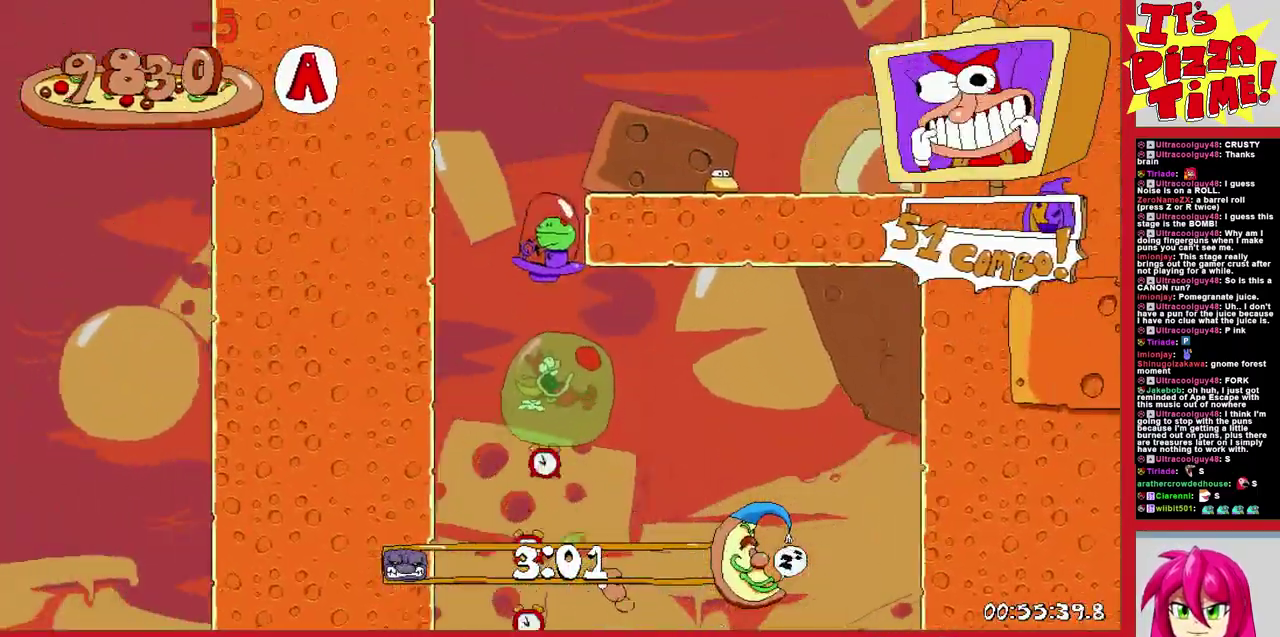
{"buttons": ["DPAD_RIGHT"], "events": [[150, "DPAD_DOWN", "down"], [433, "DPAD_DOWN", "up"]]}
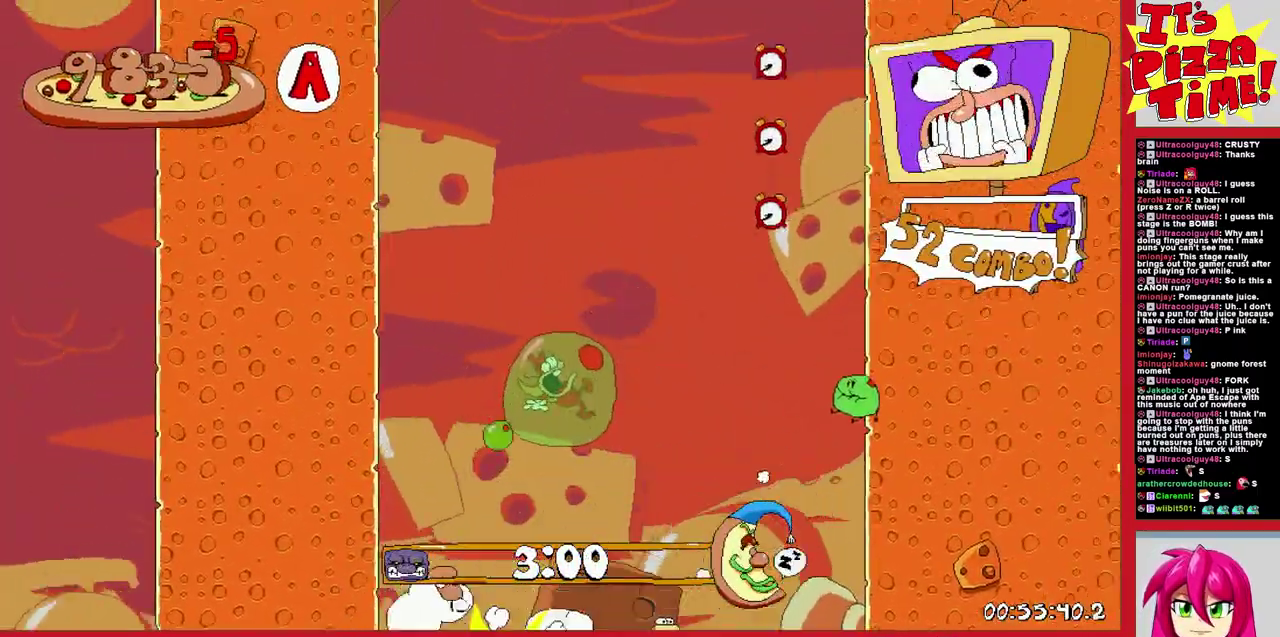
{"buttons": ["DPAD_DOWN", "DPAD_LEFT"], "events": [[33, "DPAD_LEFT", "down"], [33, "DPAD_RIGHT", "up"], [217, "DPAD_DOWN", "down"]]}
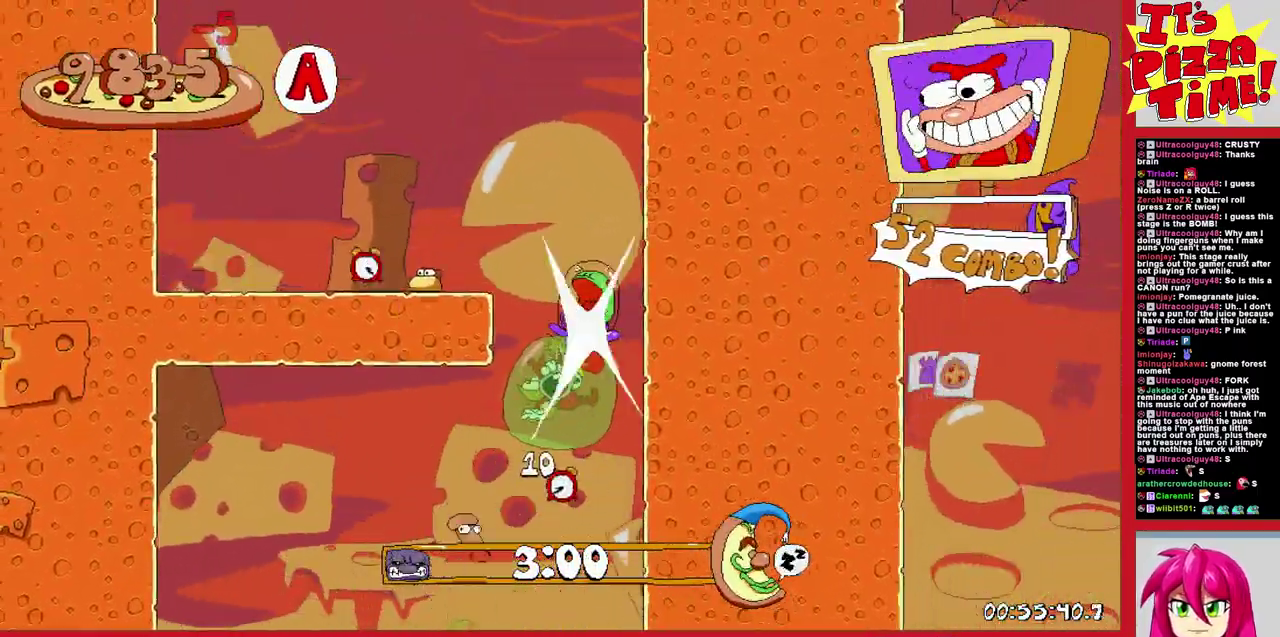
{"buttons": [], "events": [[367, "DPAD_DOWN", "up"], [483, "DPAD_LEFT", "up"]]}
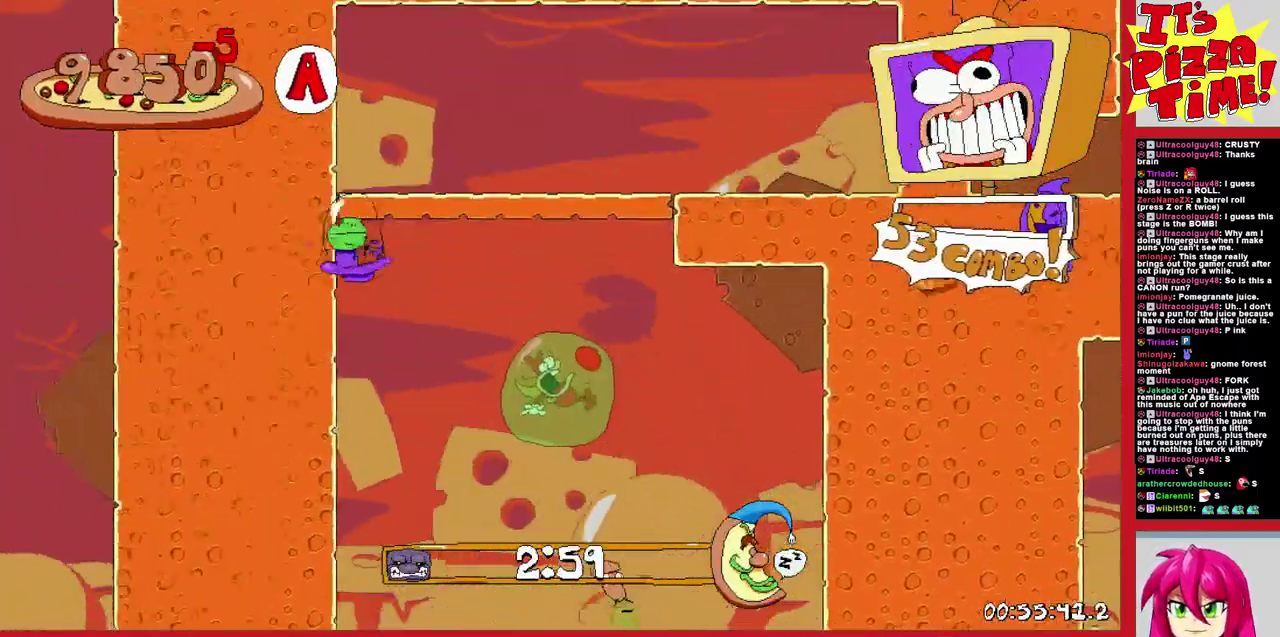
{"buttons": ["R1", "DPAD_DOWN", "DPAD_RIGHT"], "events": [[33, "B", "down"], [83, "DPAD_RIGHT", "down"], [117, "B", "up"], [367, "Y", "down"], [467, "DPAD_DOWN", "down"], [467, "R1", "down"], [500, "Y", "up"]]}
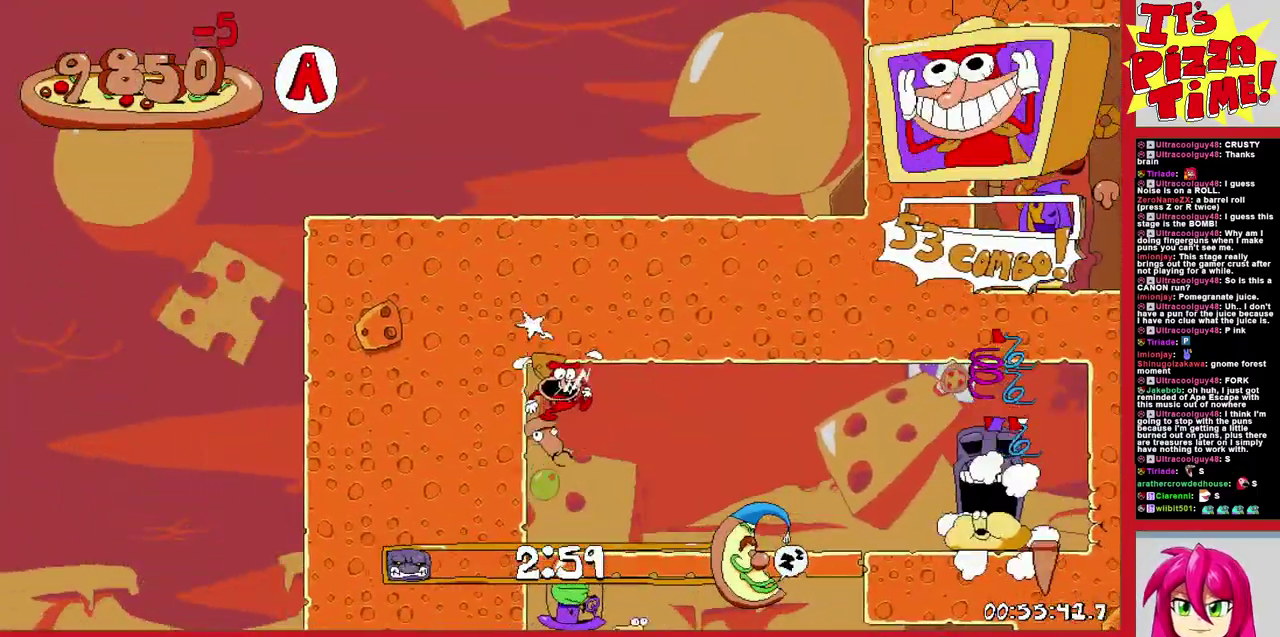
{"buttons": ["R1", "DPAD_RIGHT"], "events": [[150, "DPAD_DOWN", "up"]]}
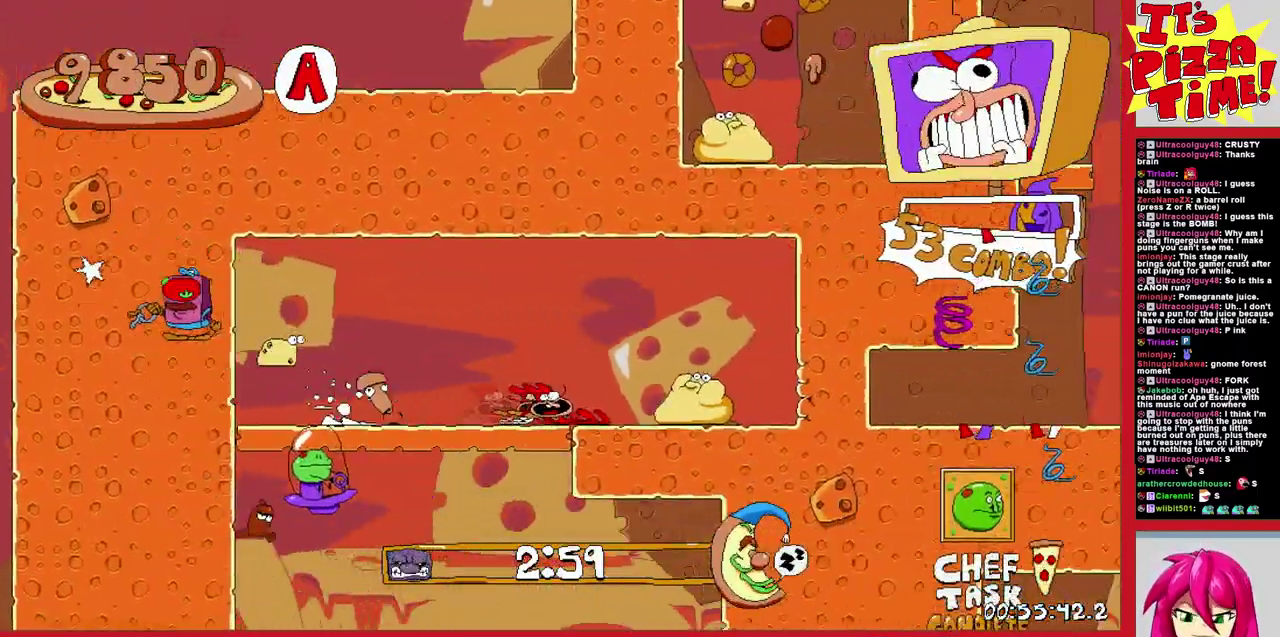
{"buttons": ["R1", "DPAD_RIGHT"], "events": []}
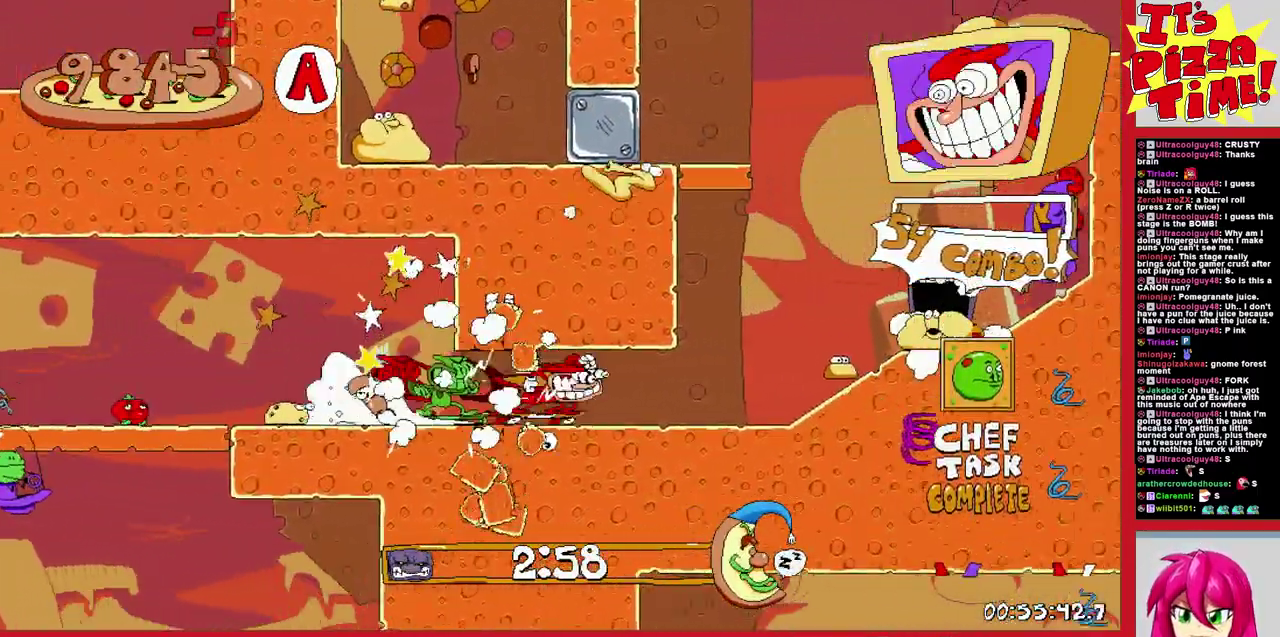
{"buttons": ["R1", "DPAD_RIGHT"], "events": [[33, "B", "down"], [467, "B", "up"]]}
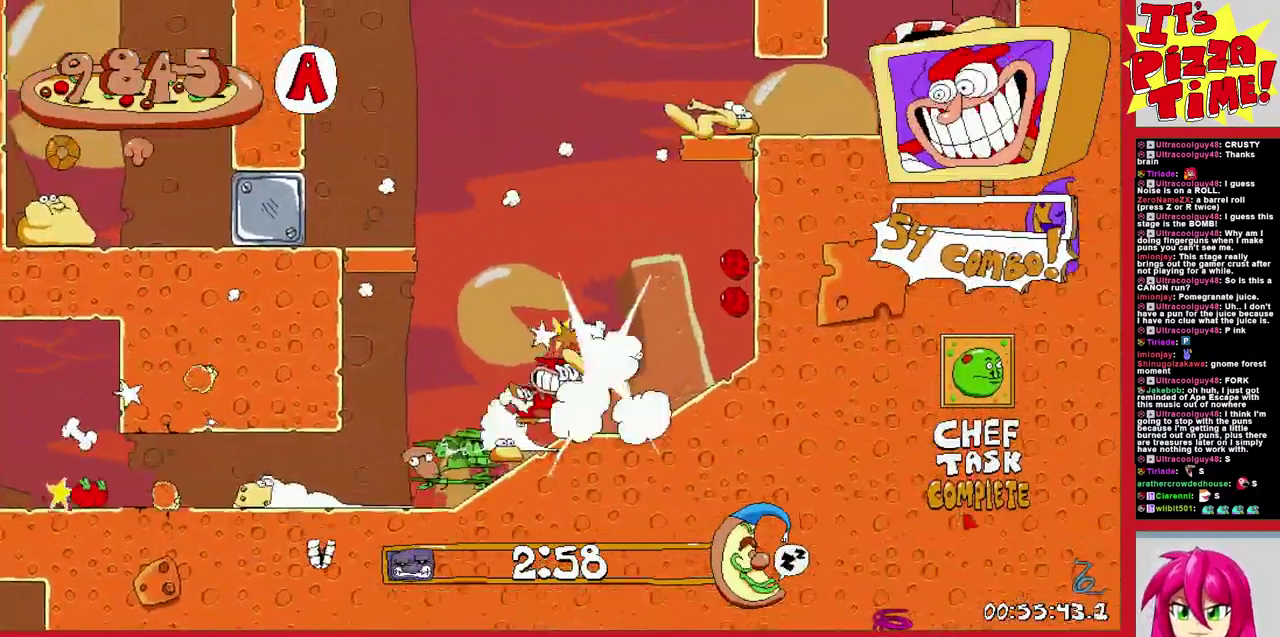
{"buttons": ["R1"], "events": [[233, "DPAD_UP", "down"], [433, "DPAD_RIGHT", "up"], [483, "DPAD_UP", "up"]]}
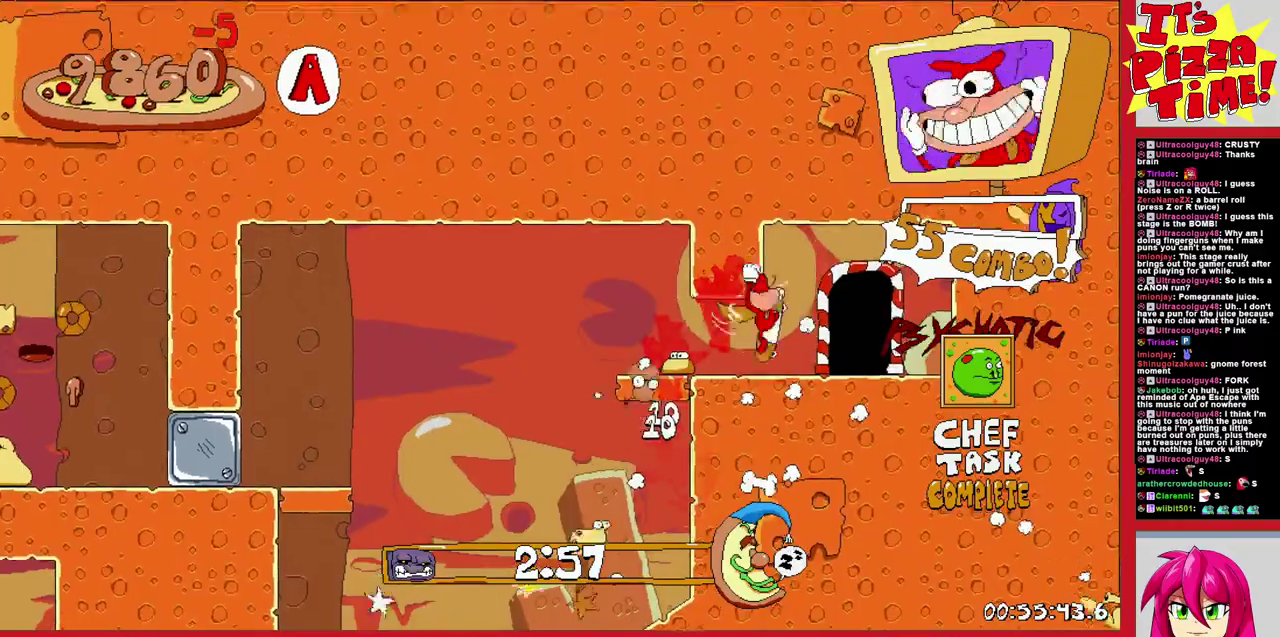
{"buttons": ["DPAD_LEFT"], "events": [[67, "R1", "up"], [83, "DPAD_LEFT", "down"]]}
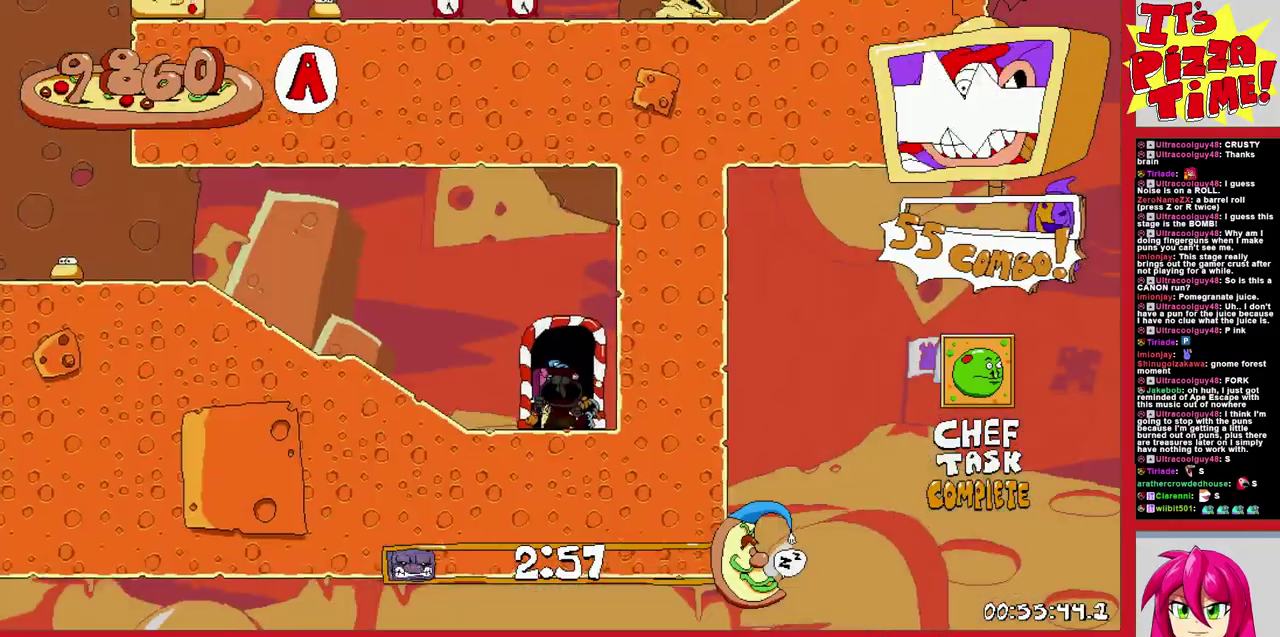
{"buttons": ["R1", "DPAD_LEFT"], "events": [[183, "Y", "down"], [267, "DPAD_DOWN", "down"], [317, "R1", "down"], [350, "Y", "up"], [417, "DPAD_DOWN", "up"]]}
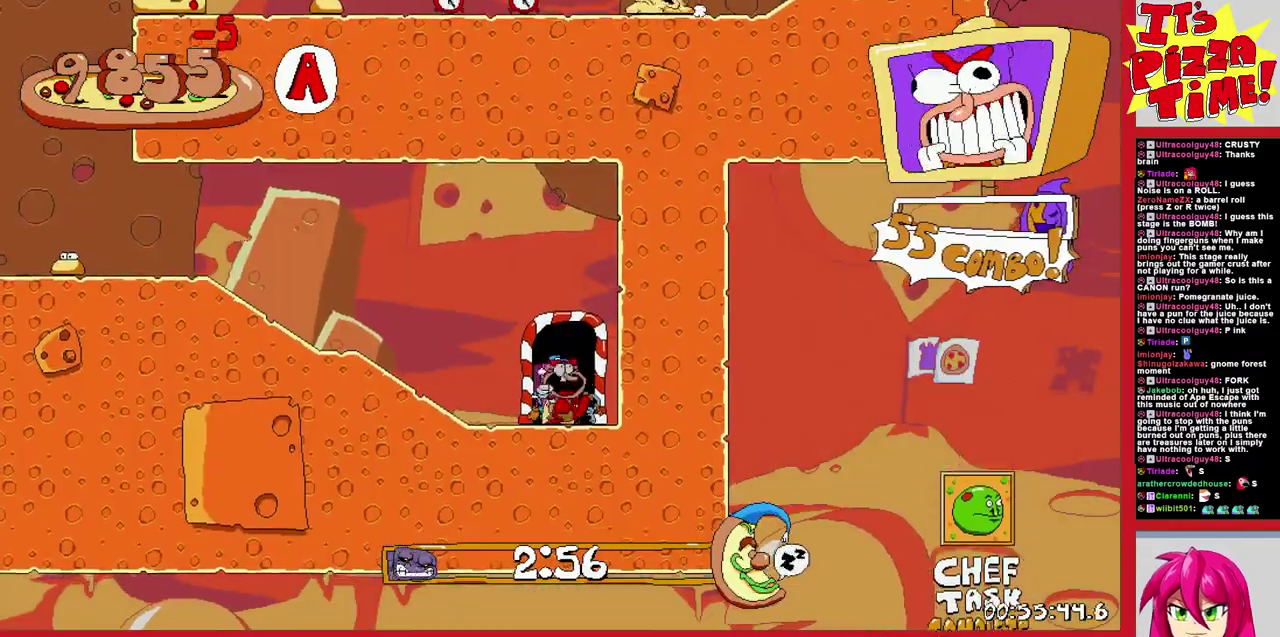
{"buttons": ["B", "R1", "DPAD_LEFT"], "events": [[417, "B", "down"]]}
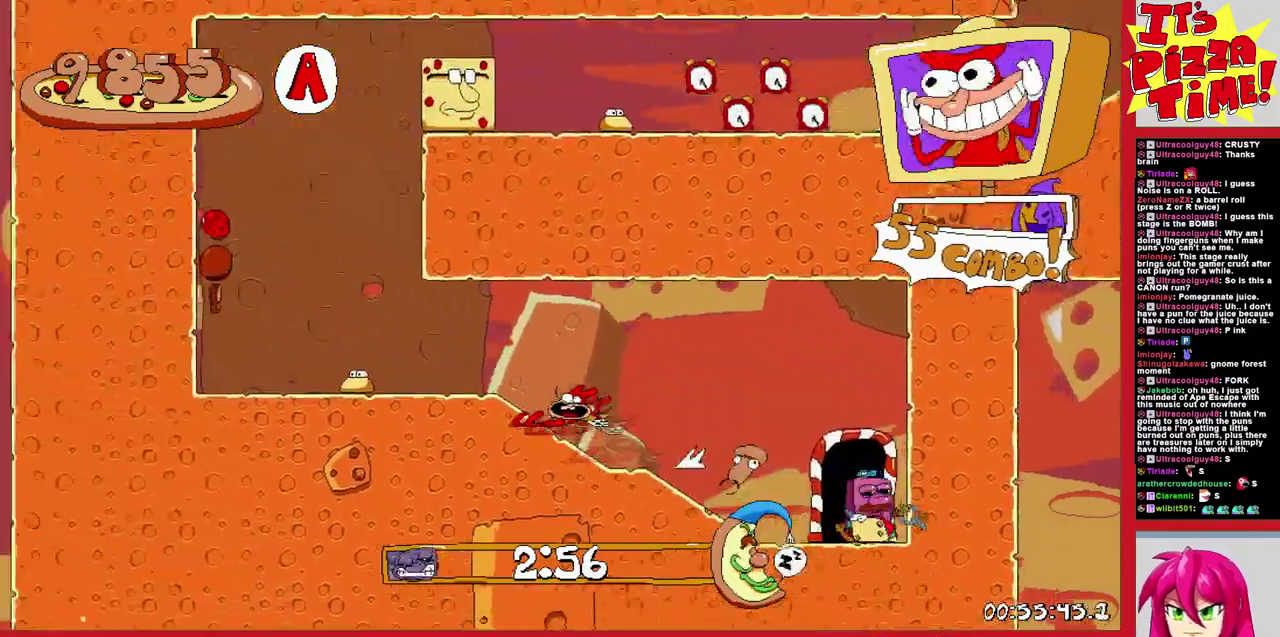
{"buttons": ["R1", "DPAD_RIGHT"], "events": [[33, "DPAD_LEFT", "up"], [100, "DPAD_RIGHT", "down"], [167, "B", "up"], [233, "Y", "down"], [333, "Y", "up"]]}
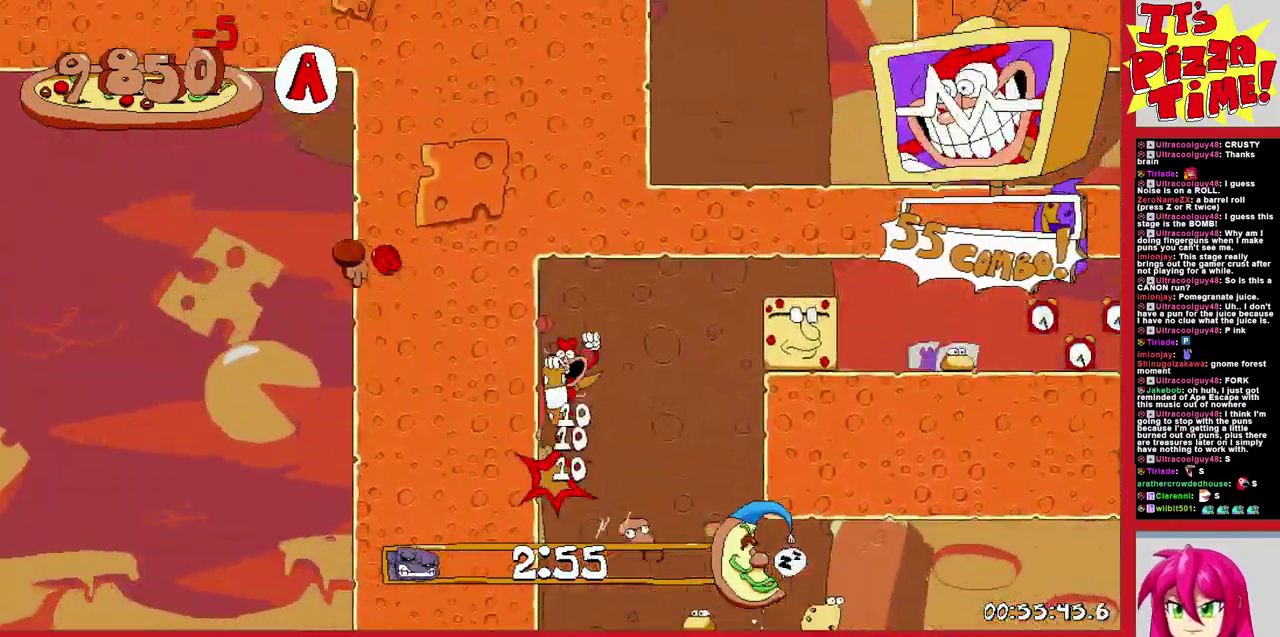
{"buttons": ["R1", "DPAD_RIGHT"], "events": []}
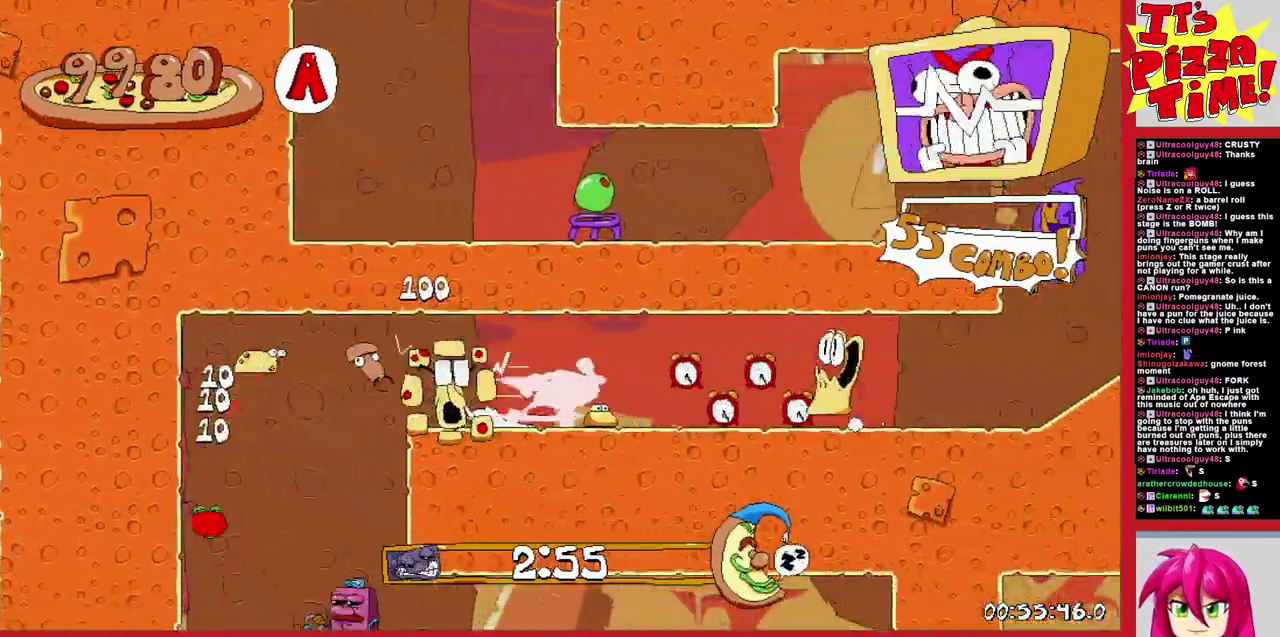
{"buttons": ["B", "R1", "DPAD_LEFT"], "events": [[317, "B", "down"], [417, "DPAD_RIGHT", "up"], [467, "DPAD_LEFT", "down"]]}
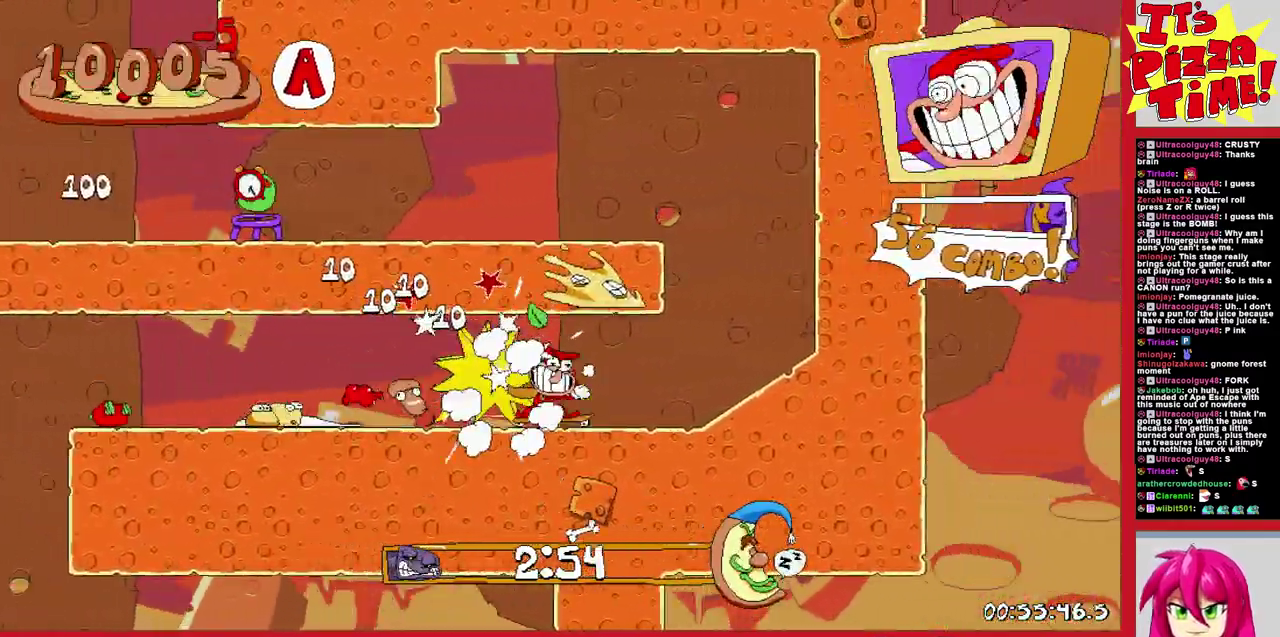
{"buttons": ["R1", "DPAD_LEFT"], "events": [[17, "B", "up"], [83, "Y", "down"], [183, "Y", "up"]]}
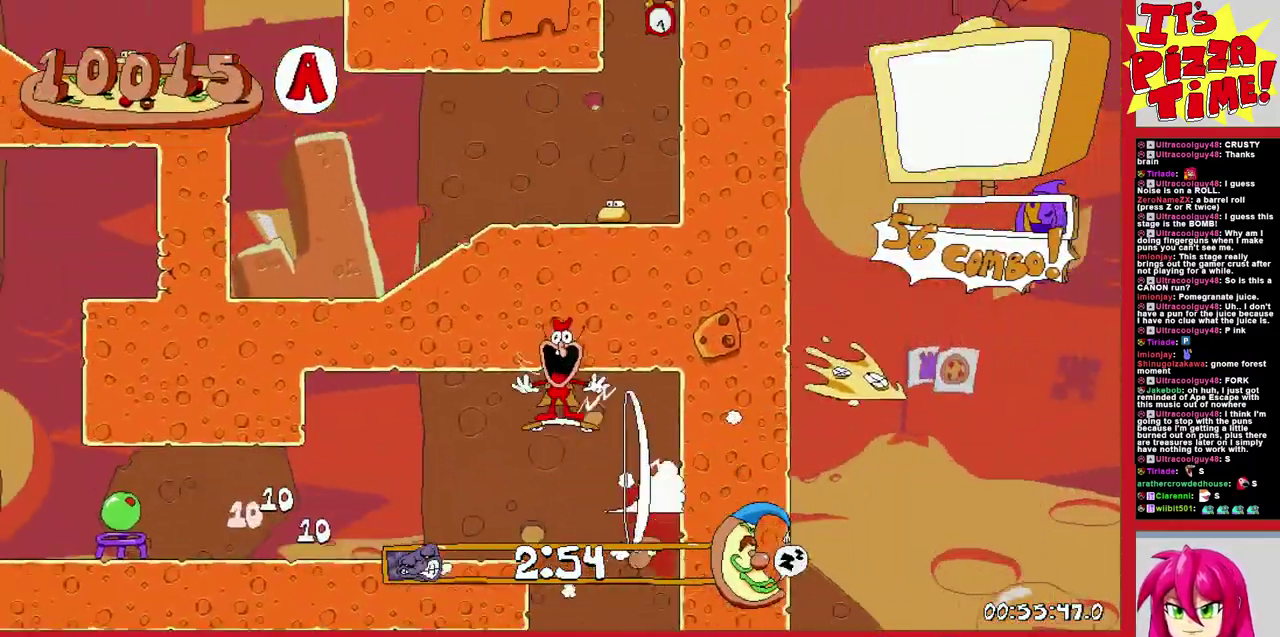
{"buttons": ["R1", "DPAD_UP", "DPAD_RIGHT"], "events": [[217, "B", "down"], [417, "B", "up"], [467, "DPAD_LEFT", "up"], [467, "DPAD_UP", "down"], [500, "DPAD_RIGHT", "down"]]}
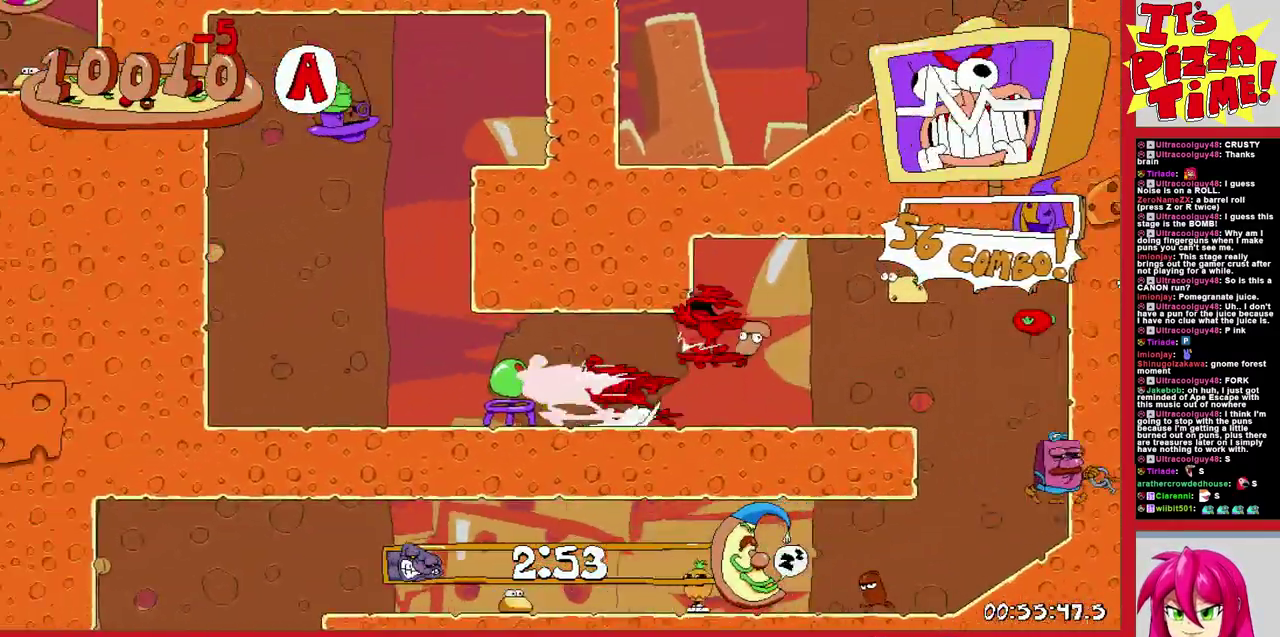
{"buttons": ["DPAD_UP", "DPAD_RIGHT"], "events": [[100, "R1", "up"], [183, "B", "down"], [400, "DPAD_RIGHT", "up"], [433, "B", "up"], [500, "DPAD_RIGHT", "down"]]}
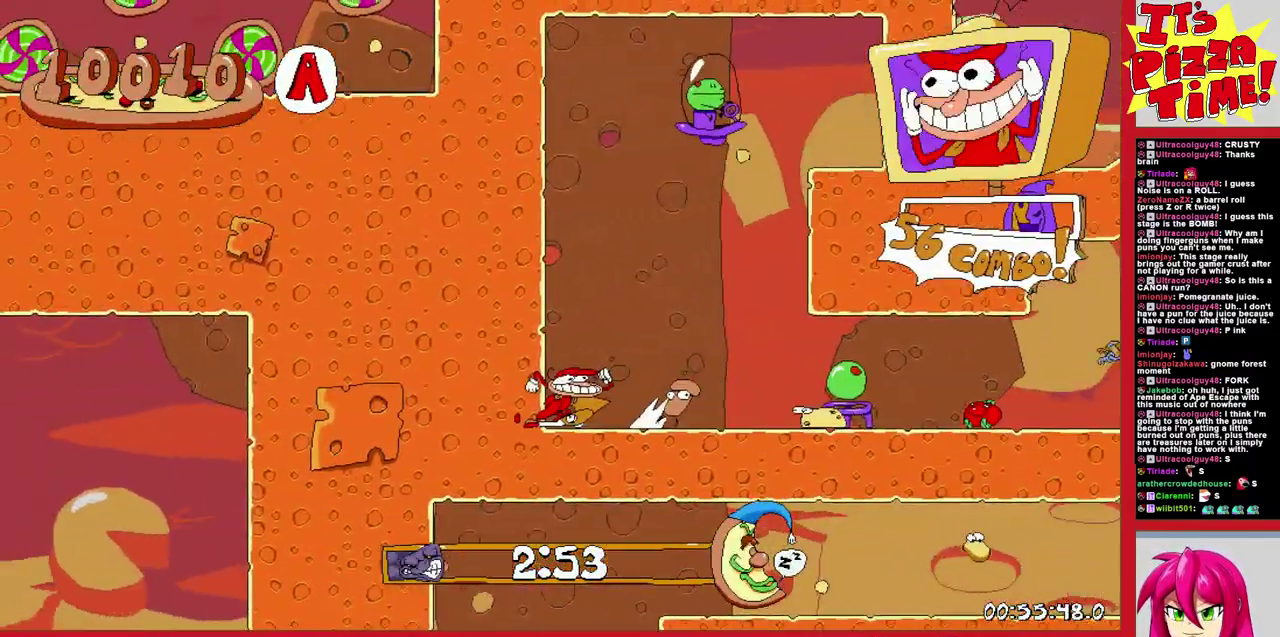
{"buttons": ["R1"], "events": [[33, "DPAD_UP", "up"], [133, "DPAD_UP", "down"], [183, "DPAD_UP", "up"], [317, "DPAD_RIGHT", "up"], [333, "DPAD_LEFT", "down"], [400, "R1", "down"], [417, "DPAD_LEFT", "up"]]}
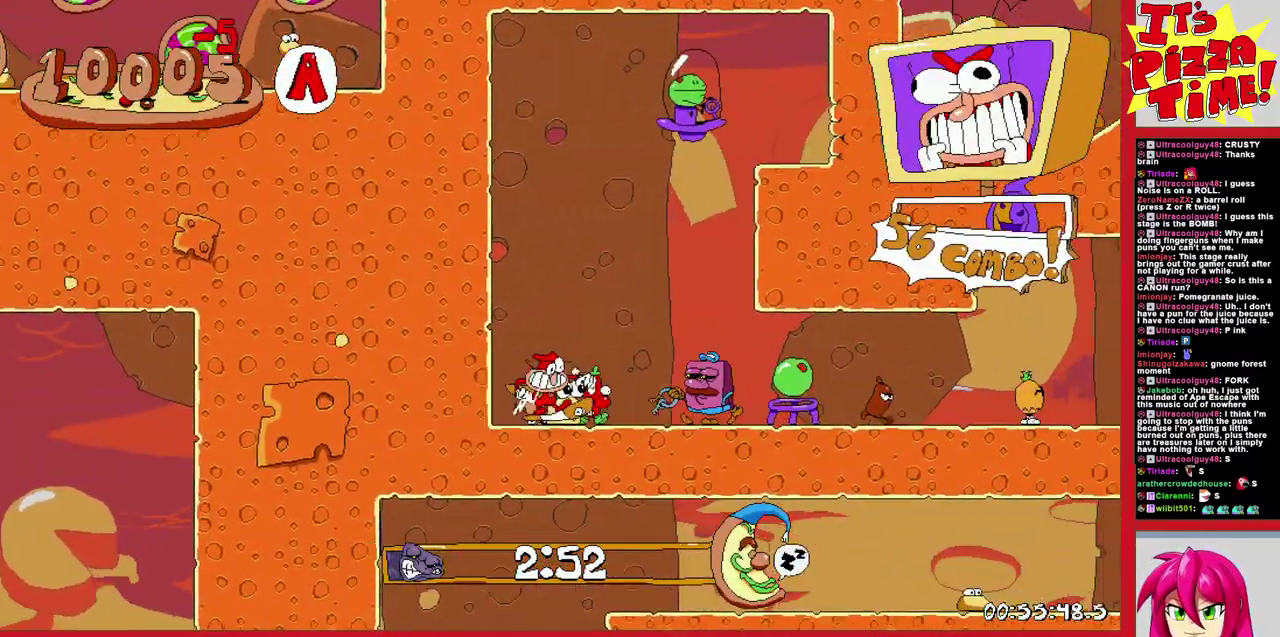
{"buttons": ["DPAD_RIGHT"], "events": [[67, "DPAD_RIGHT", "down"], [133, "R1", "up"]]}
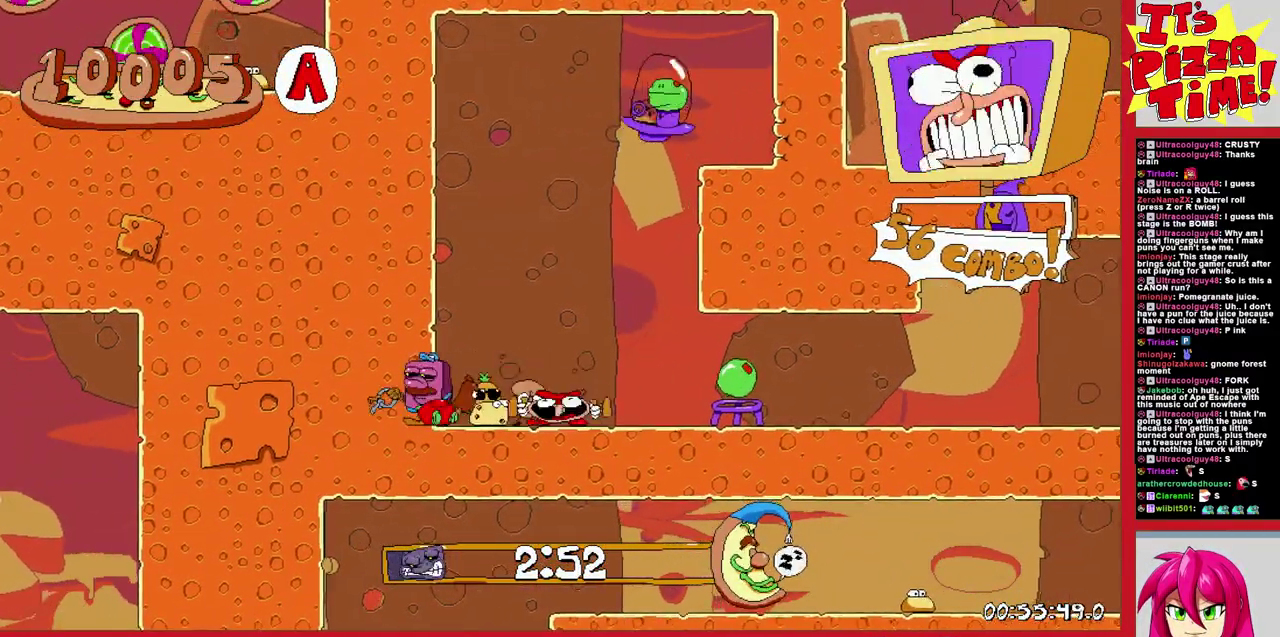
{"buttons": ["R1", "DPAD_RIGHT"], "events": [[150, "Y", "down"], [167, "R1", "down"], [233, "Y", "up"]]}
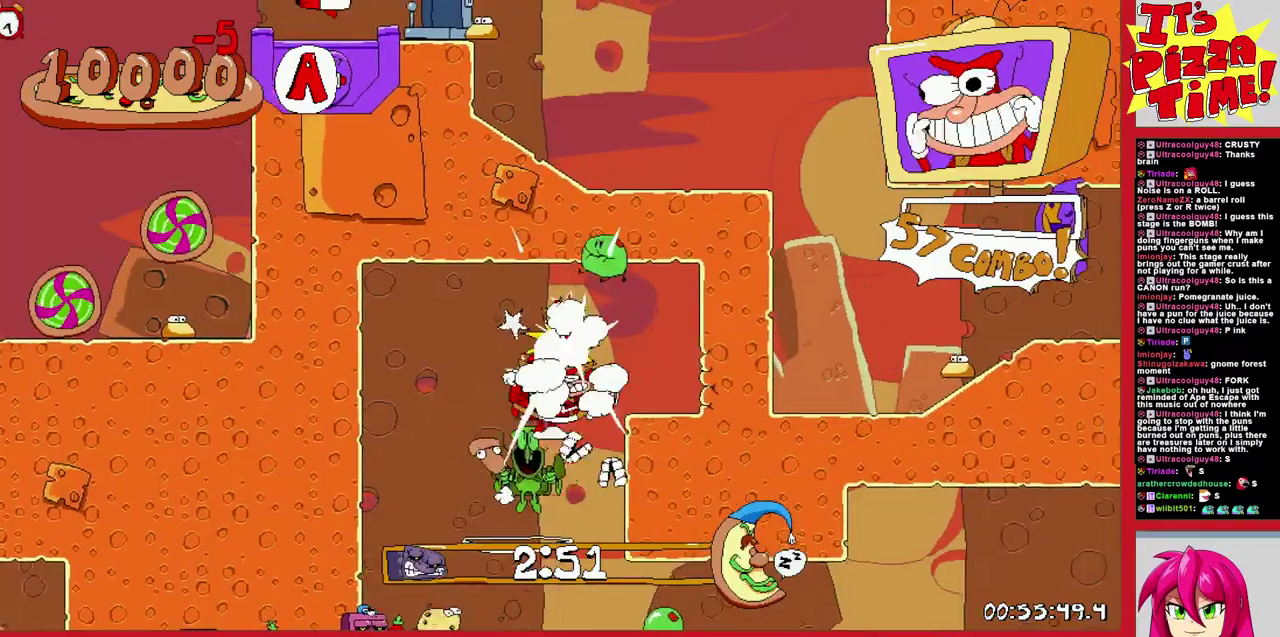
{"buttons": ["B", "R1"], "events": [[367, "B", "down"], [467, "DPAD_RIGHT", "up"]]}
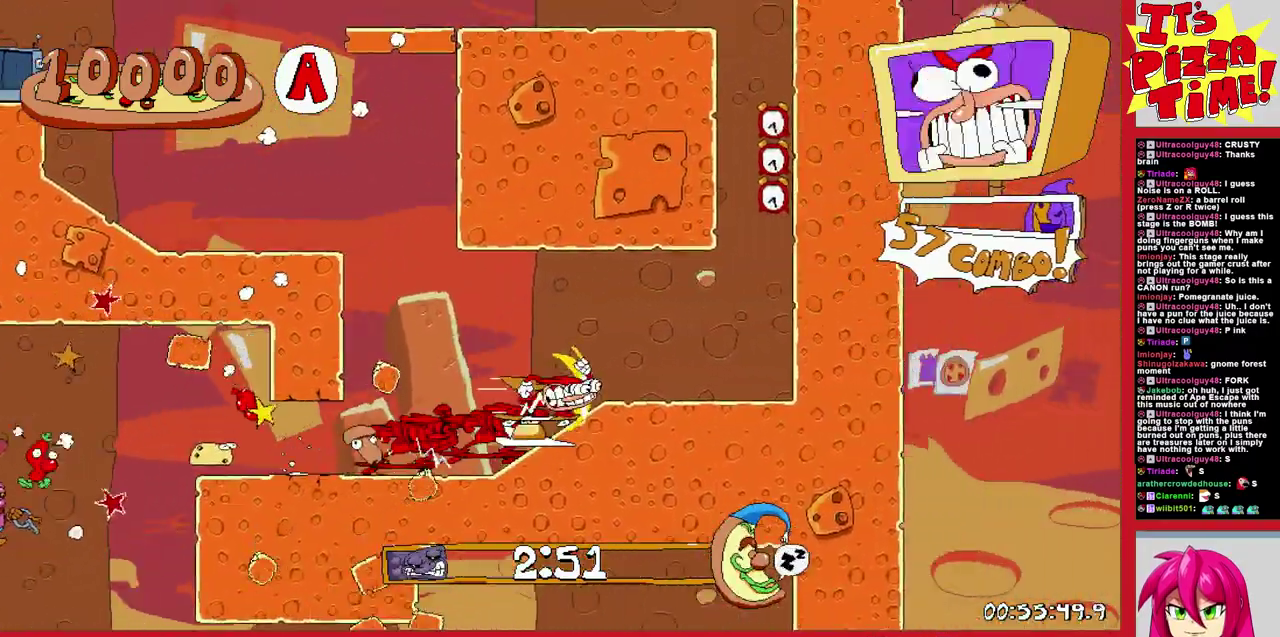
{"buttons": ["R1", "DPAD_DOWN", "DPAD_LEFT"], "events": [[33, "DPAD_LEFT", "down"], [183, "B", "up"], [417, "DPAD_DOWN", "down"]]}
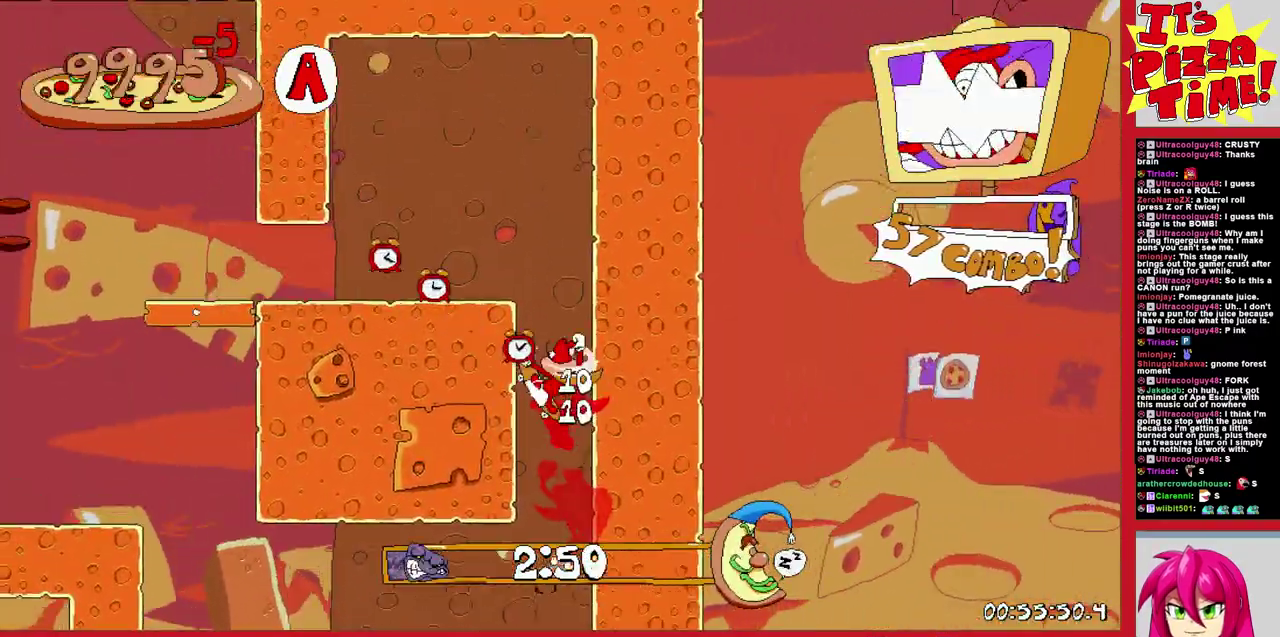
{"buttons": ["R1", "DPAD_LEFT"], "events": [[67, "Y", "down"], [150, "Y", "up"], [217, "DPAD_DOWN", "up"]]}
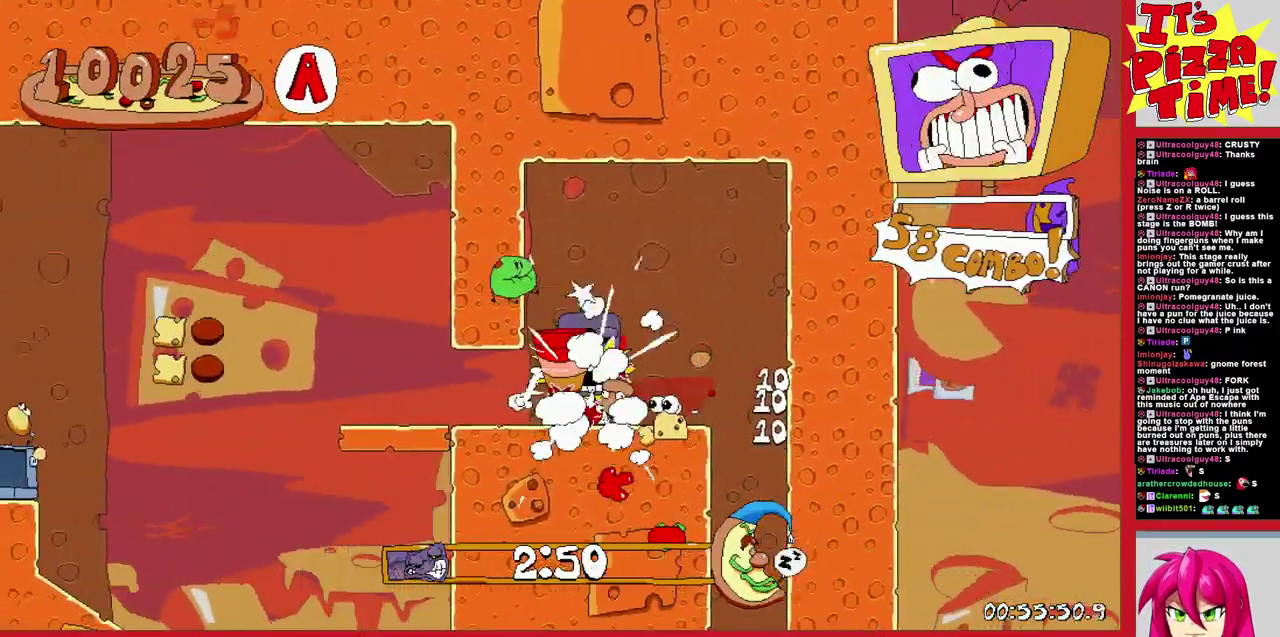
{"buttons": ["R1", "DPAD_DOWN", "DPAD_LEFT"], "events": [[50, "B", "down"], [167, "B", "up"], [317, "DPAD_DOWN", "down"]]}
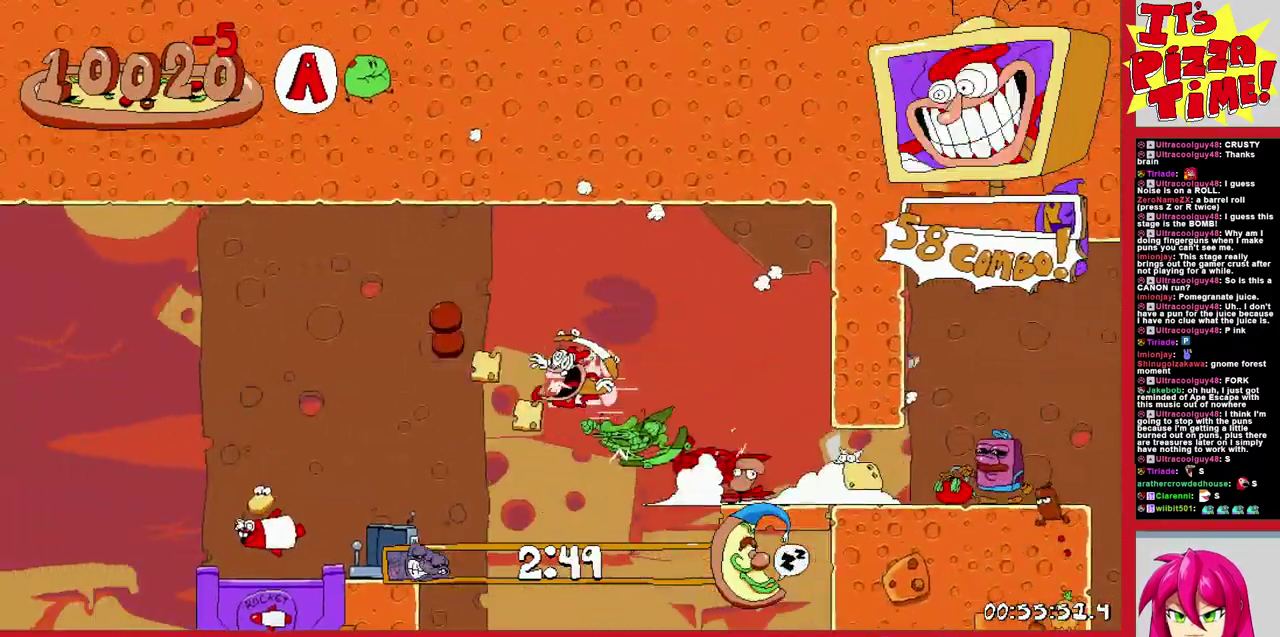
{"buttons": ["R1", "DPAD_LEFT"], "events": [[133, "DPAD_DOWN", "up"]]}
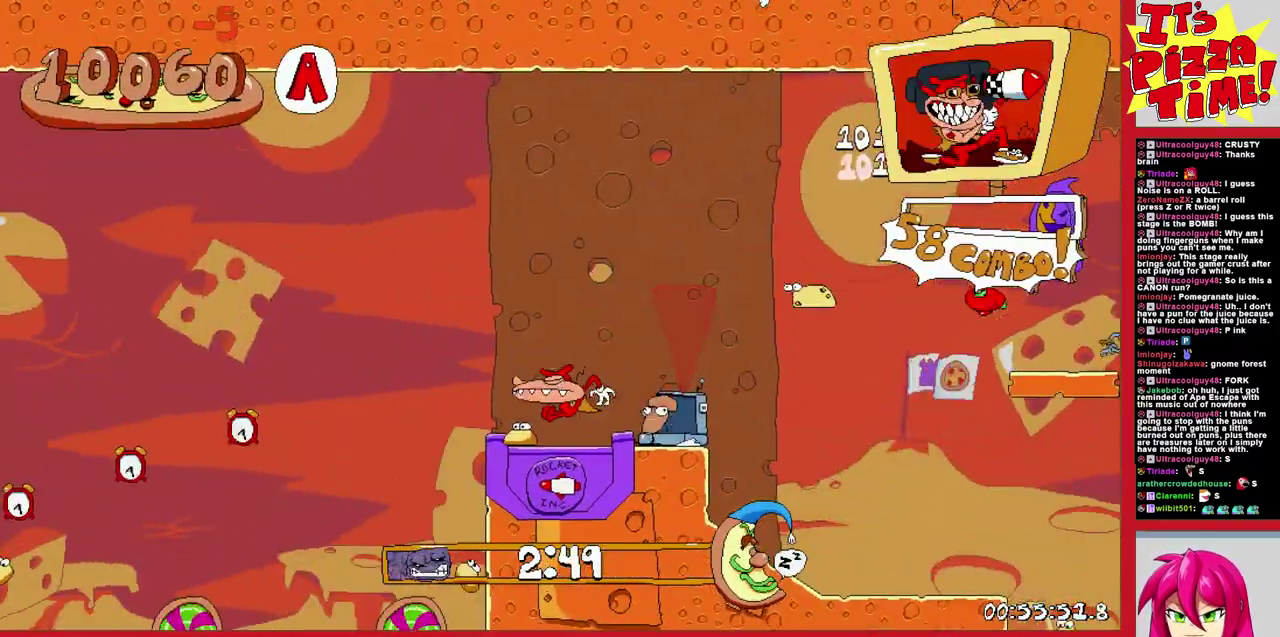
{"buttons": ["R1", "DPAD_LEFT"], "events": []}
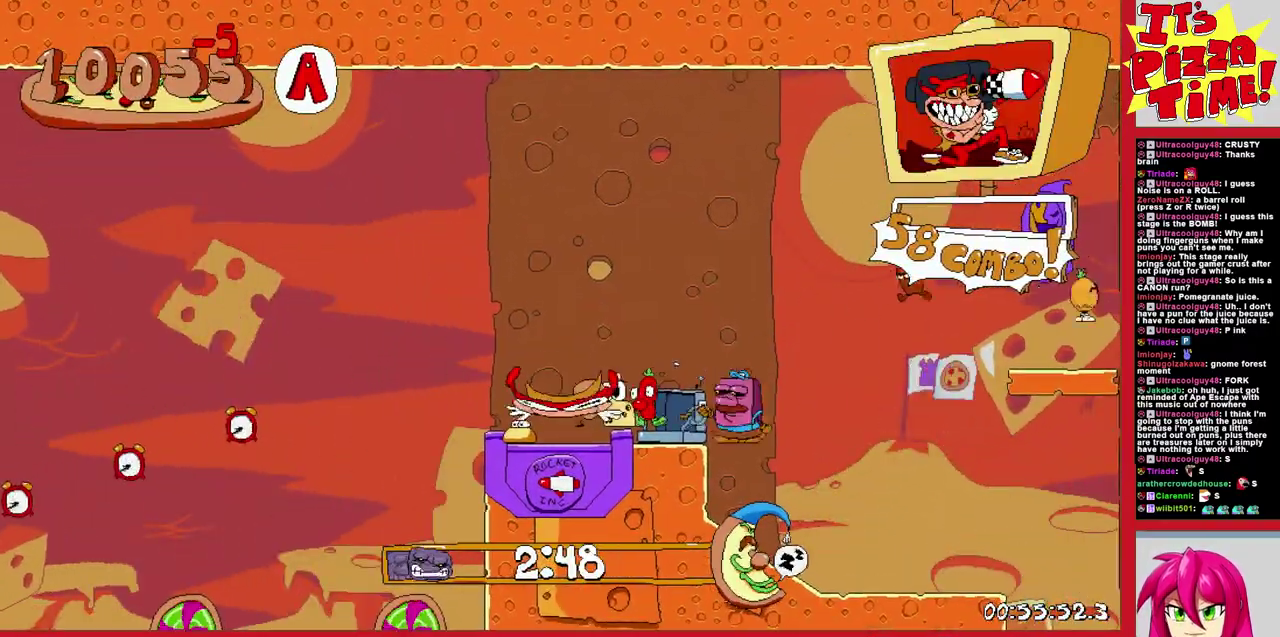
{"buttons": ["R1", "DPAD_DOWN", "DPAD_LEFT"], "events": [[467, "DPAD_DOWN", "down"]]}
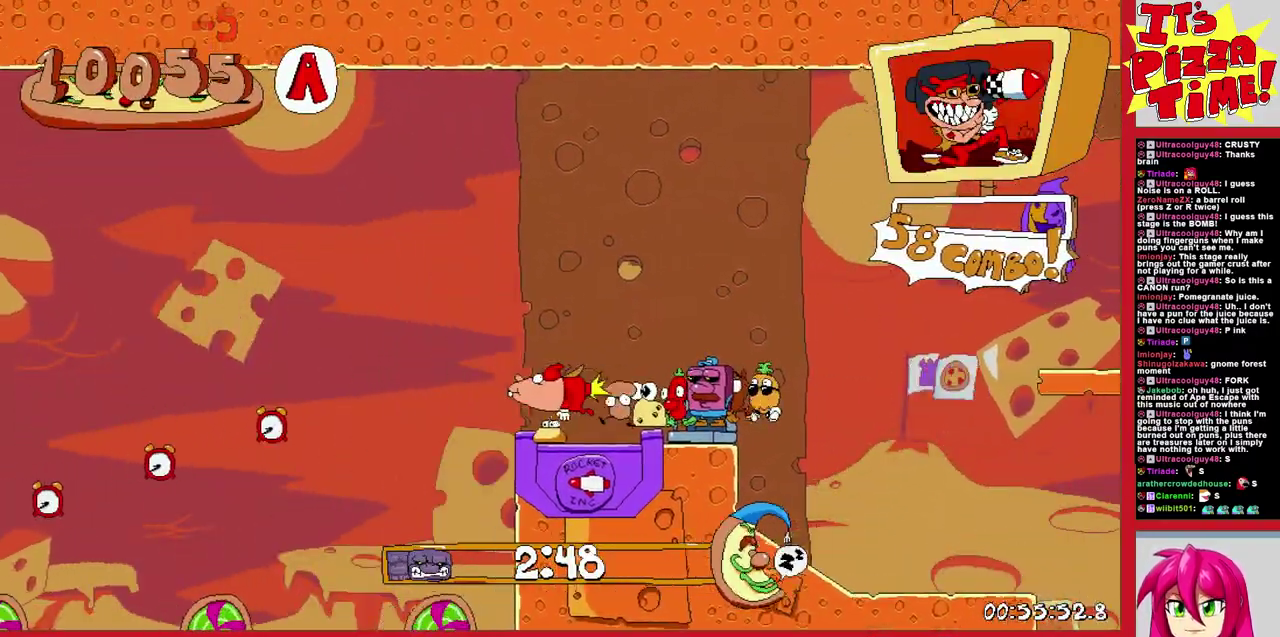
{"buttons": ["R1", "DPAD_LEFT"], "events": [[167, "DPAD_DOWN", "up"], [433, "DPAD_DOWN", "down"], [500, "DPAD_DOWN", "up"]]}